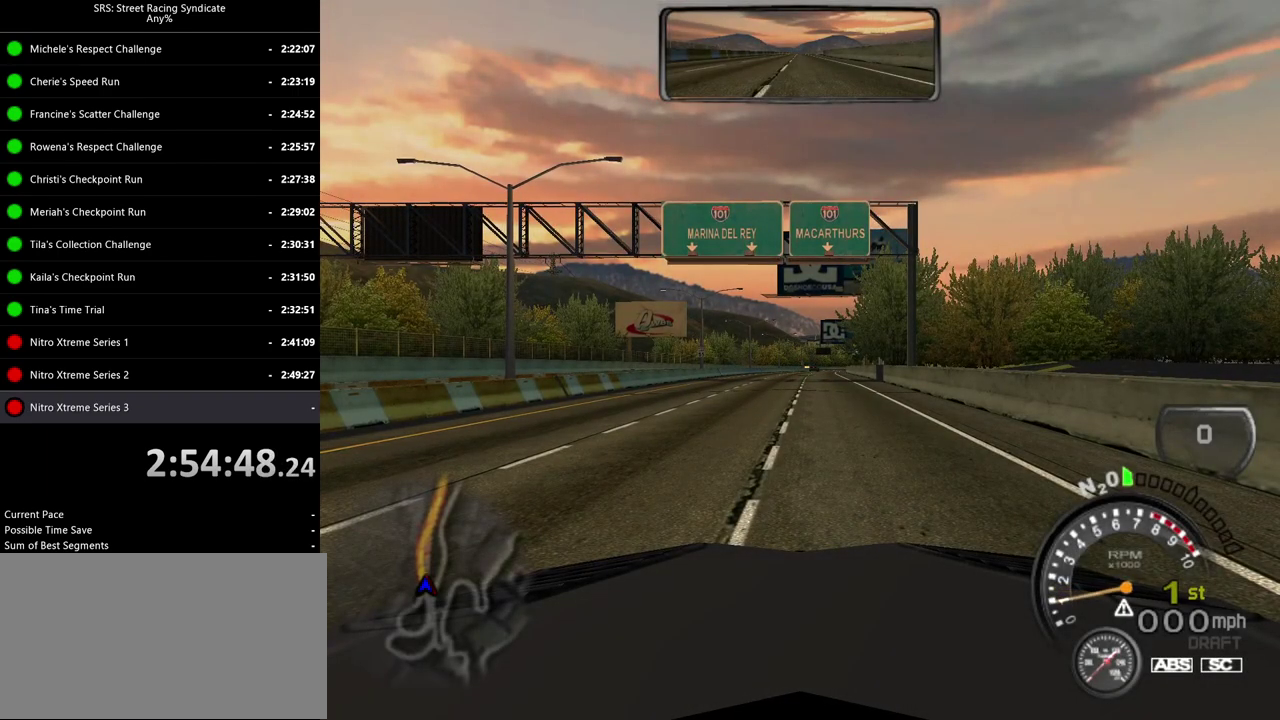
Gameplay with a controller (PlayStation layout); each line is a JSON object with the inputs held at the frame after it. "events" lists button and stick changes between this image and that frame as [ms after this image, input, new state], when the widget could be followed in between. Not read: L1 L2 L3 R1 R2 R3 keyboard_mouse.
{"buttons": ["SQUARE"], "left_stick": "center", "right_stick": "center", "events": [[217, "SQUARE", "down"]]}
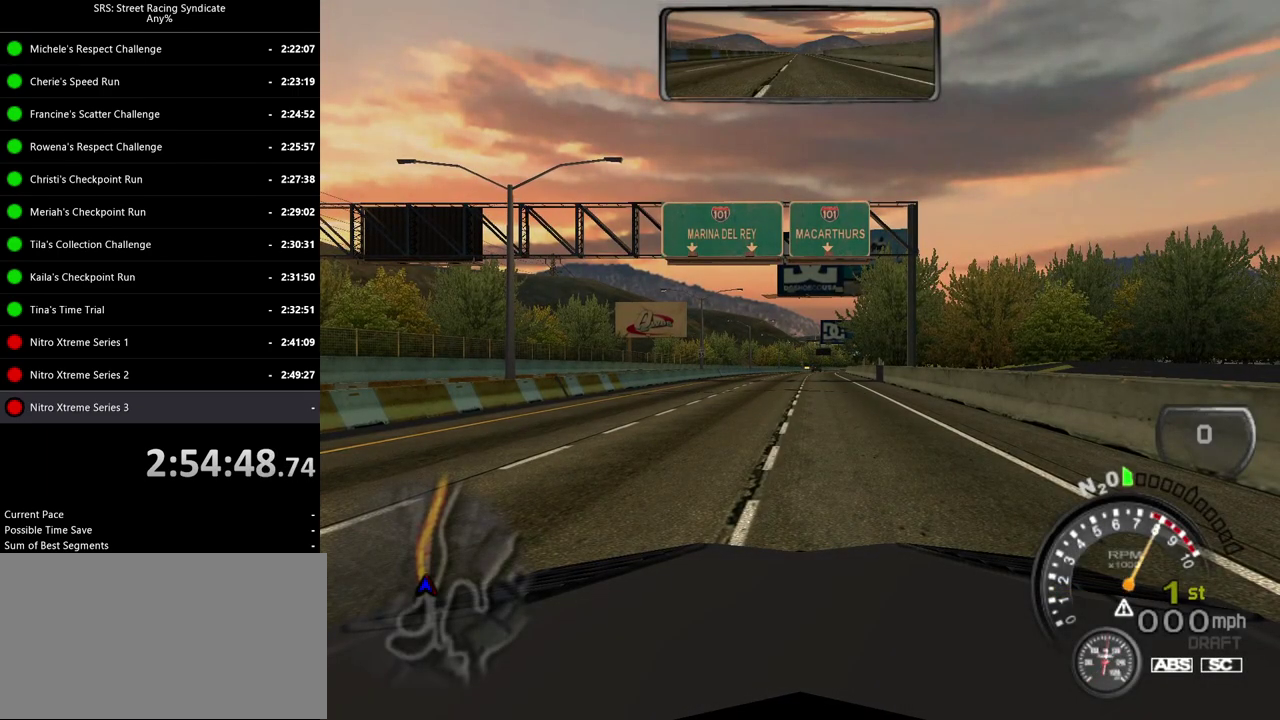
{"buttons": ["SQUARE"], "left_stick": "center", "right_stick": "center", "events": []}
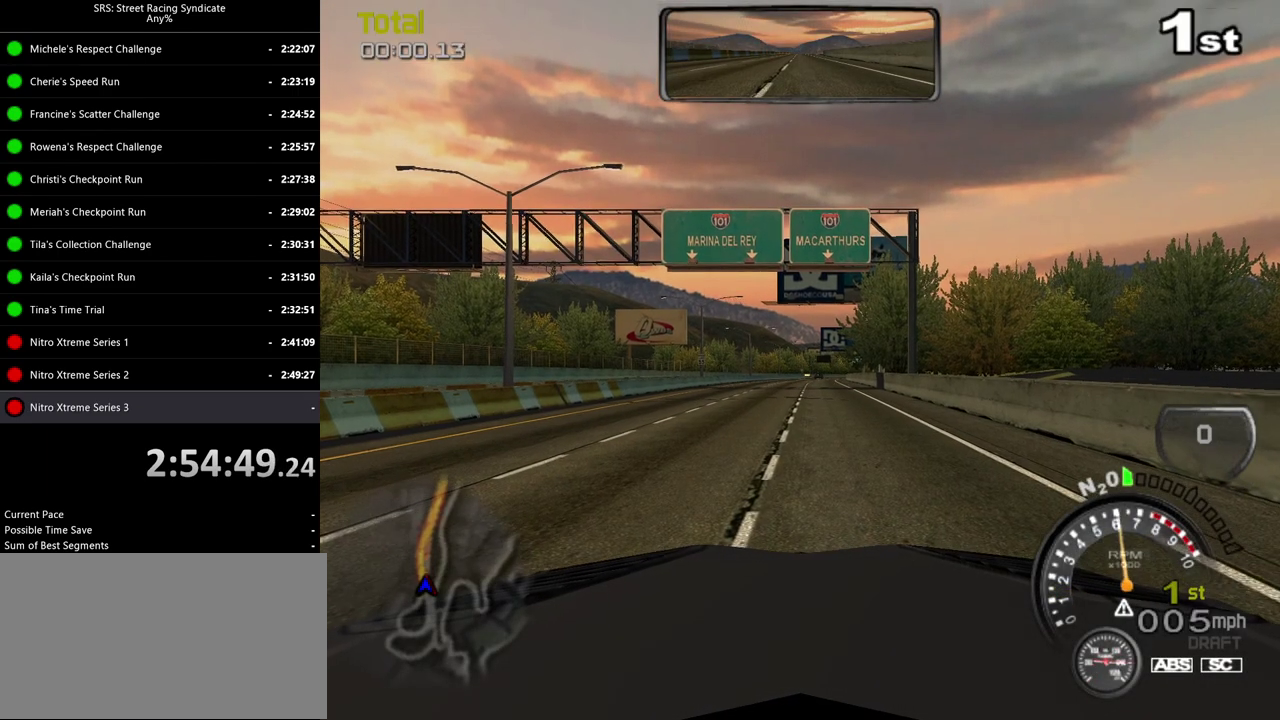
{"buttons": ["SQUARE"], "left_stick": "center", "right_stick": "center", "events": []}
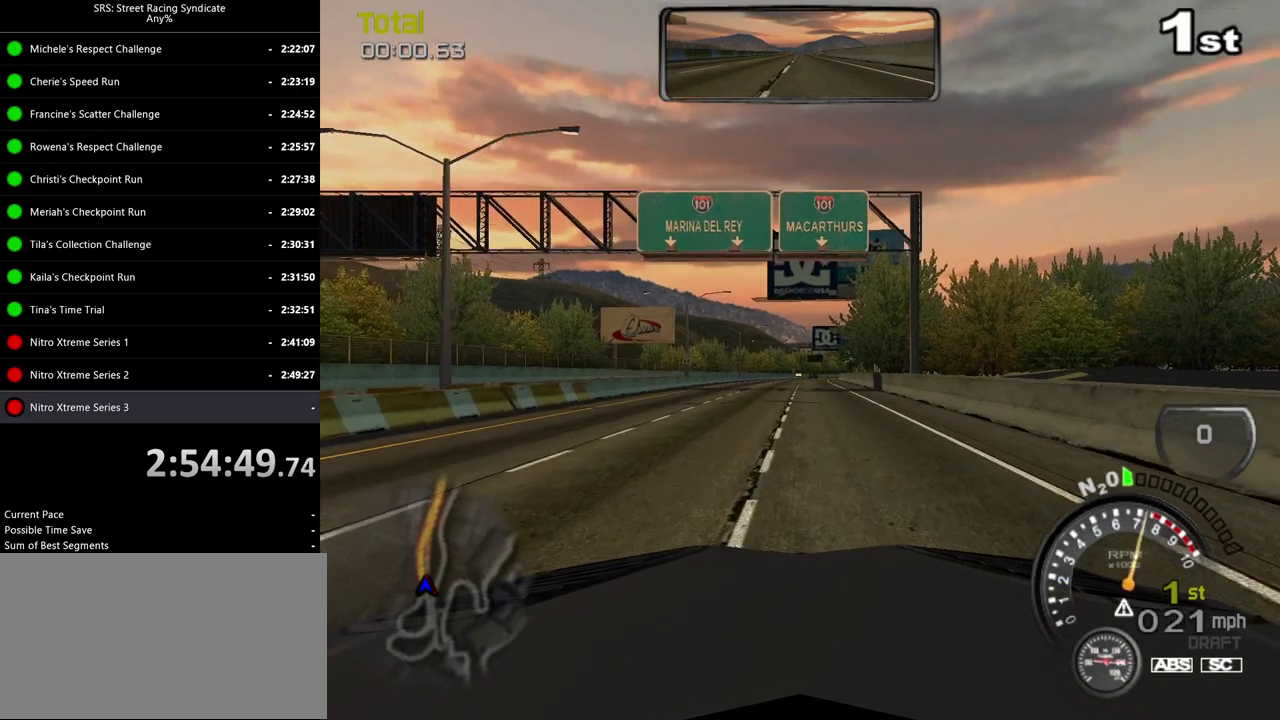
{"buttons": ["SQUARE"], "left_stick": "center", "right_stick": "center", "events": [[100, "TRIANGLE", "down"], [217, "TRIANGLE", "up"]]}
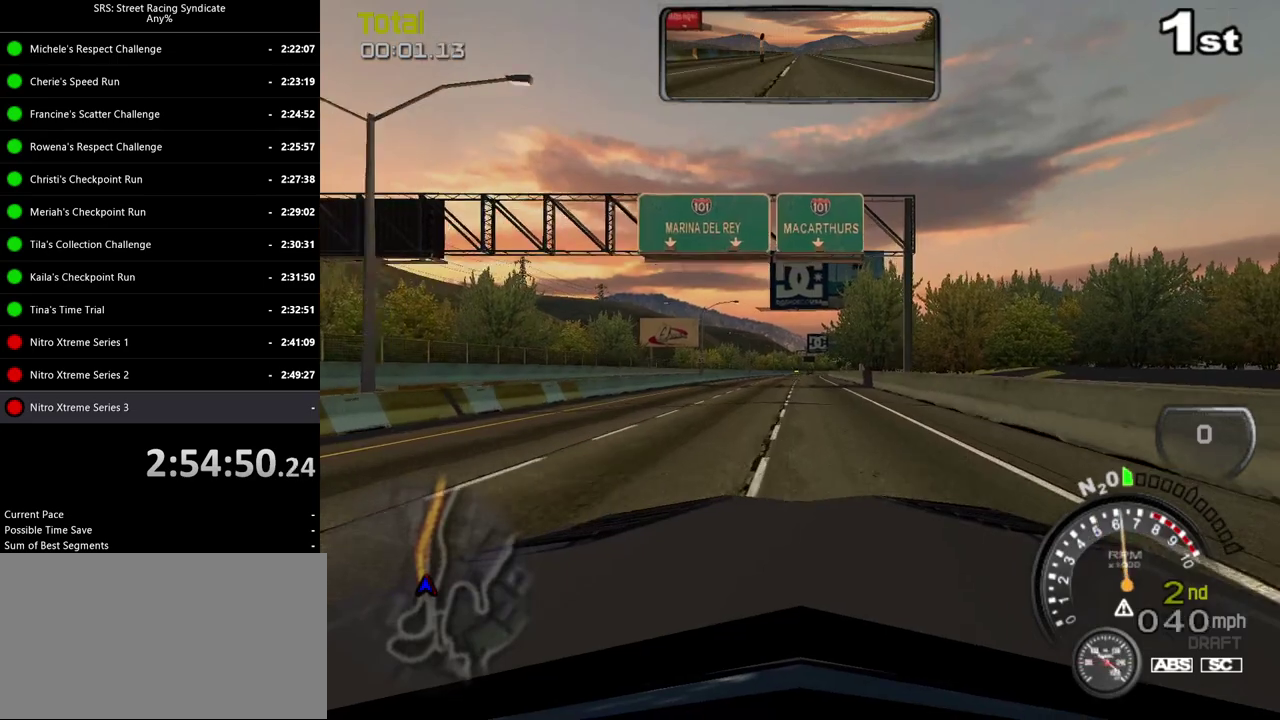
{"buttons": ["SQUARE"], "left_stick": "center", "right_stick": "center", "events": [[101, "TRIANGLE", "down"], [234, "TRIANGLE", "up"]]}